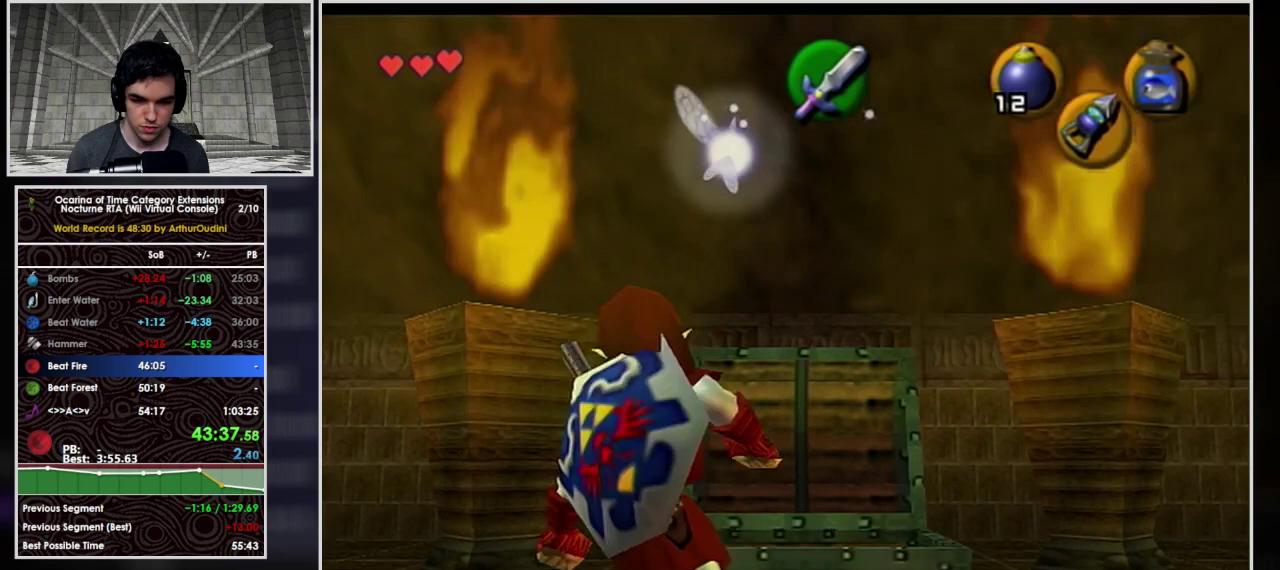
Gameplay with a controller (Nintendo layout); each line is a JSON object with the inputs held at the frame after it. "events" lists button and stick changes between this image and that frame as [ms after this image, input, new state], when the widget could be followed in between. Not read: L3 R3.
{"buttons": ["A", "L1"], "left_stick": "down-left", "events": [[100, "A", "down"], [167, "A", "up"], [233, "A", "down"], [300, "A", "up"], [367, "A", "down"], [433, "A", "up"], [500, "A", "down"], [500, "left_stick", "down-left"]]}
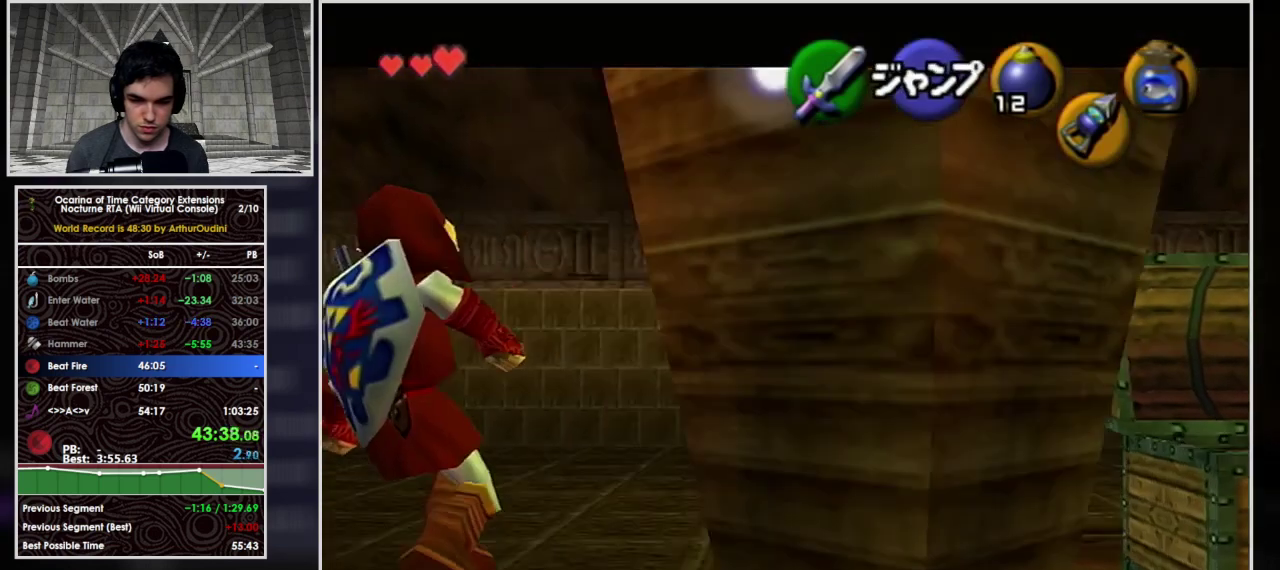
{"buttons": ["L1"], "left_stick": "down", "events": [[100, "A", "up"], [133, "left_stick", "down"]]}
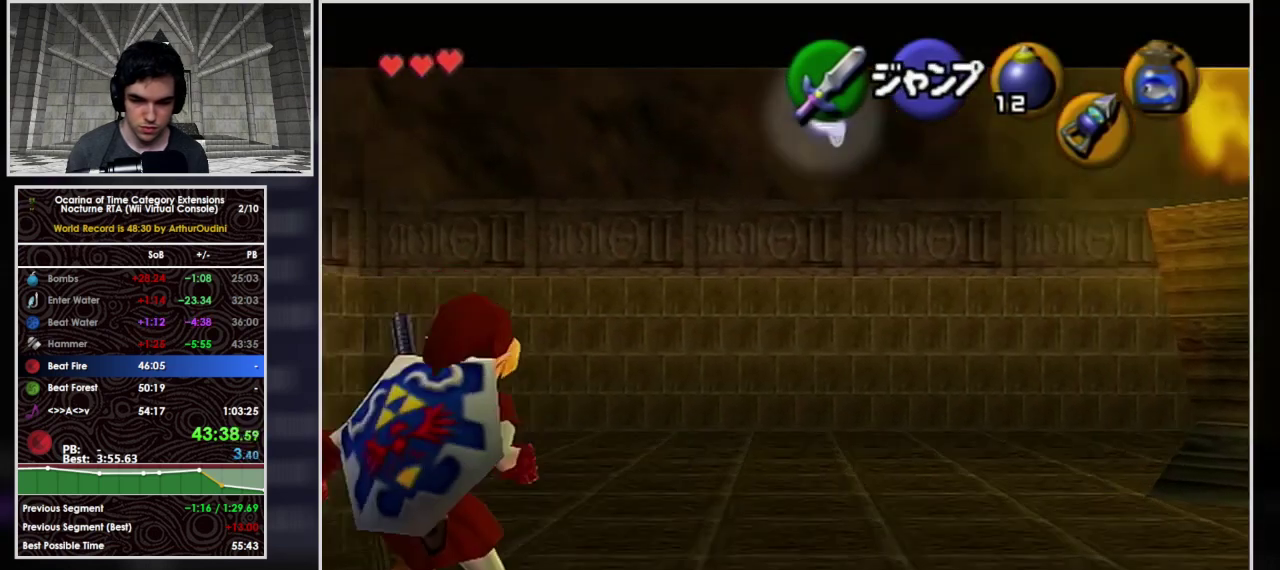
{"buttons": [], "left_stick": "center", "events": [[67, "left_stick", "center"], [133, "A", "down"], [167, "L1", "up"], [233, "A", "up"], [300, "A", "down"], [367, "A", "up"], [433, "A", "down"], [500, "A", "up"]]}
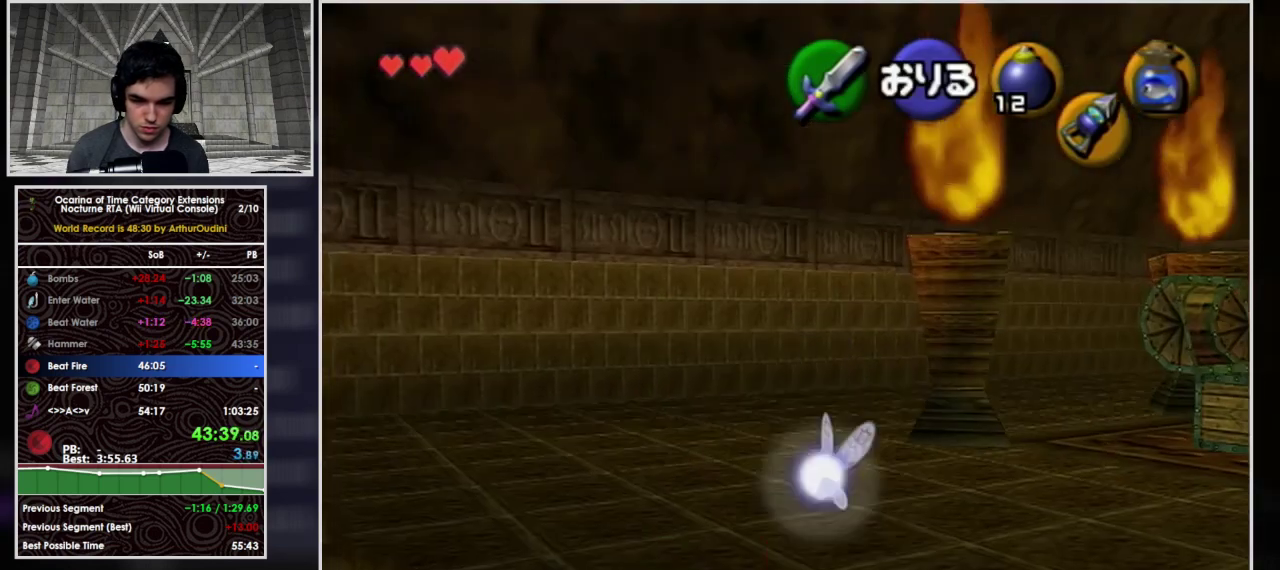
{"buttons": [], "left_stick": "center", "events": [[33, "A", "down"], [133, "A", "up"]]}
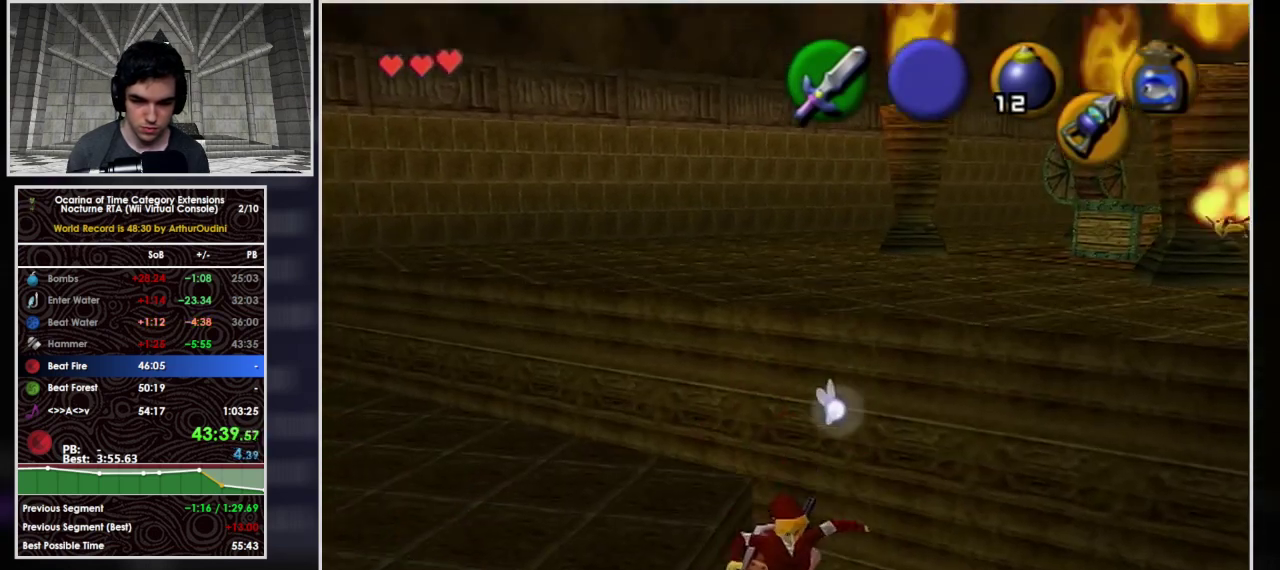
{"buttons": [], "left_stick": "down-right", "events": [[200, "left_stick", "right"], [467, "left_stick", "down-right"]]}
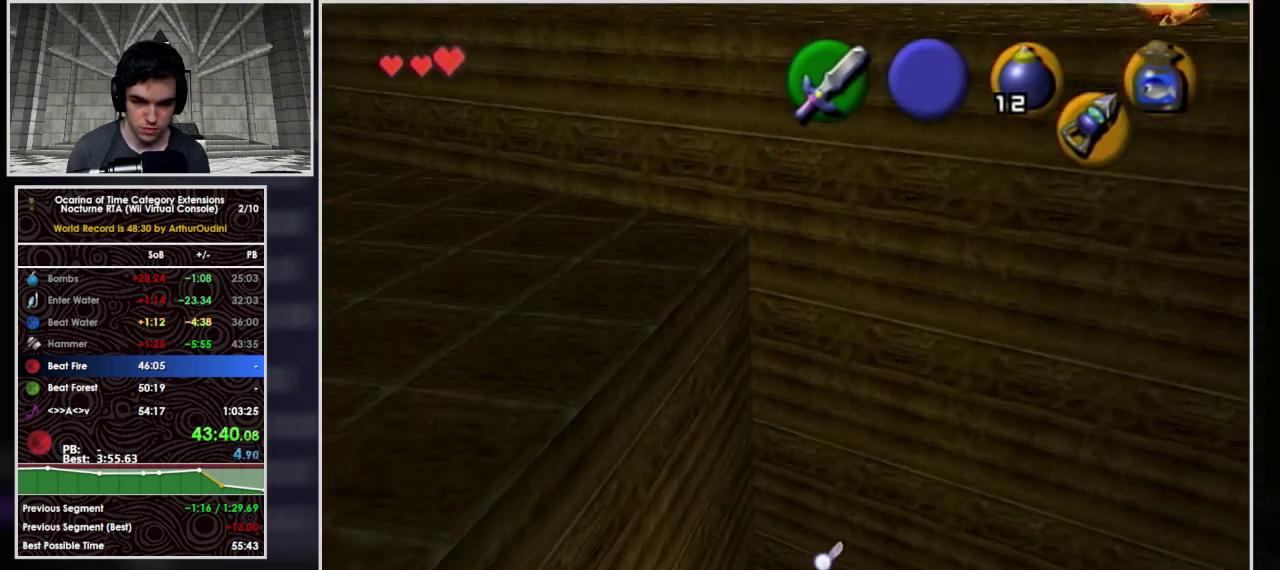
{"buttons": [], "left_stick": "up-right", "events": [[133, "left_stick", "right"], [333, "left_stick", "up-right"]]}
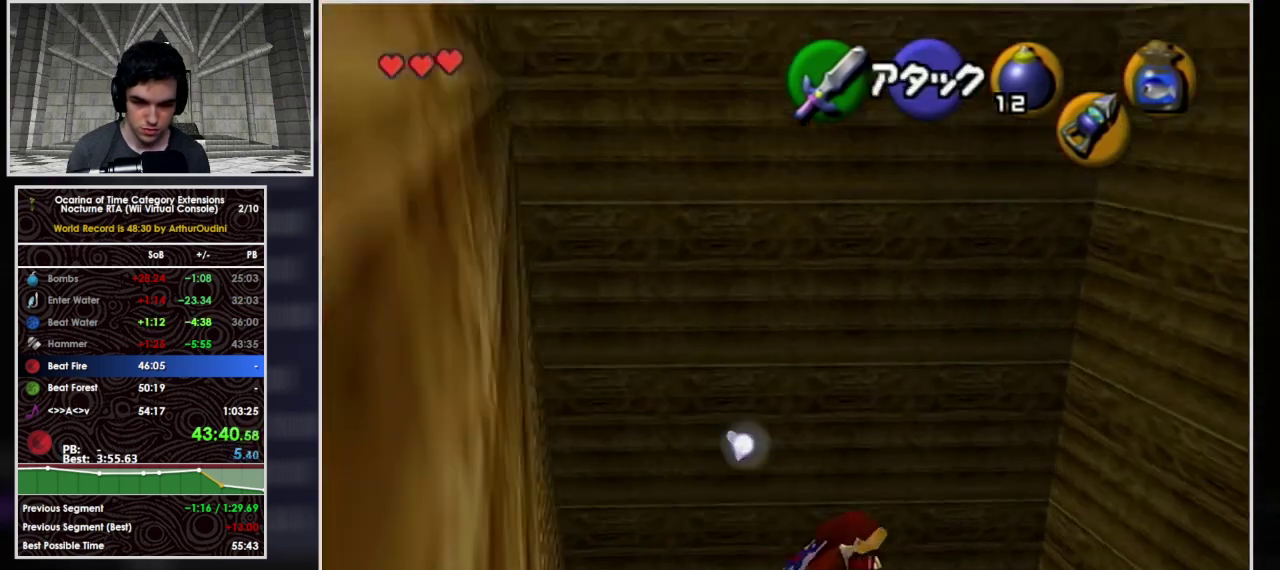
{"buttons": [], "left_stick": "up-right", "events": []}
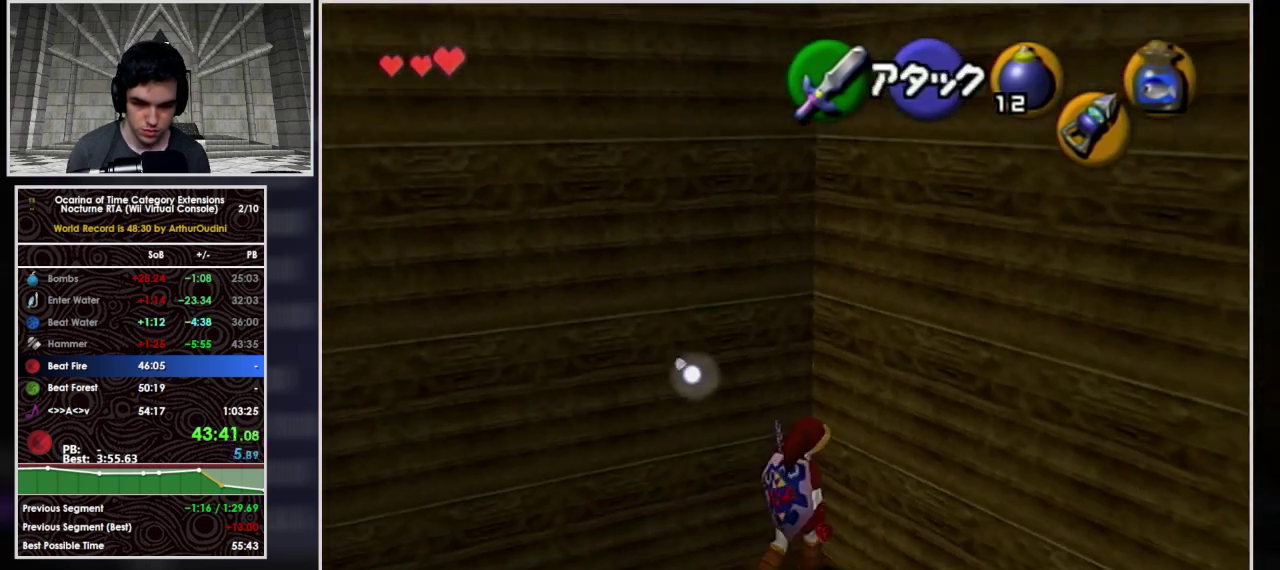
{"buttons": ["L1"], "left_stick": "center", "events": [[33, "L1", "down"], [133, "left_stick", "center"]]}
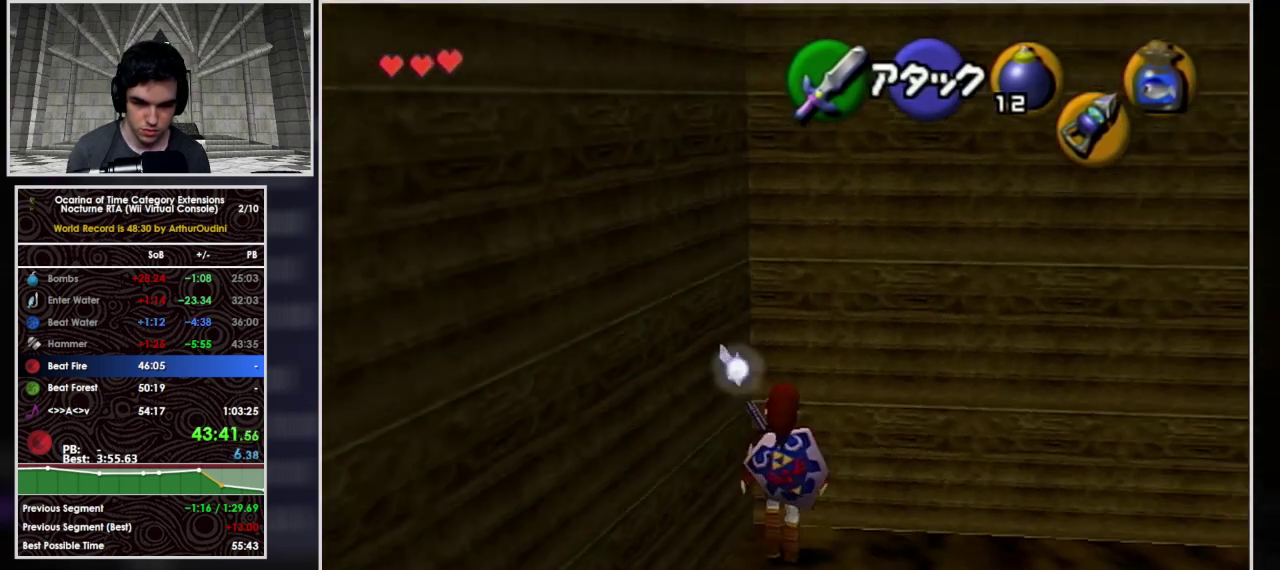
{"buttons": ["L1", "R1"], "left_stick": "center", "events": [[100, "Y", "down"], [133, "left_stick", "down"], [167, "R1", "down"], [233, "A", "down"], [233, "Y", "up"], [433, "A", "up"], [433, "left_stick", "center"]]}
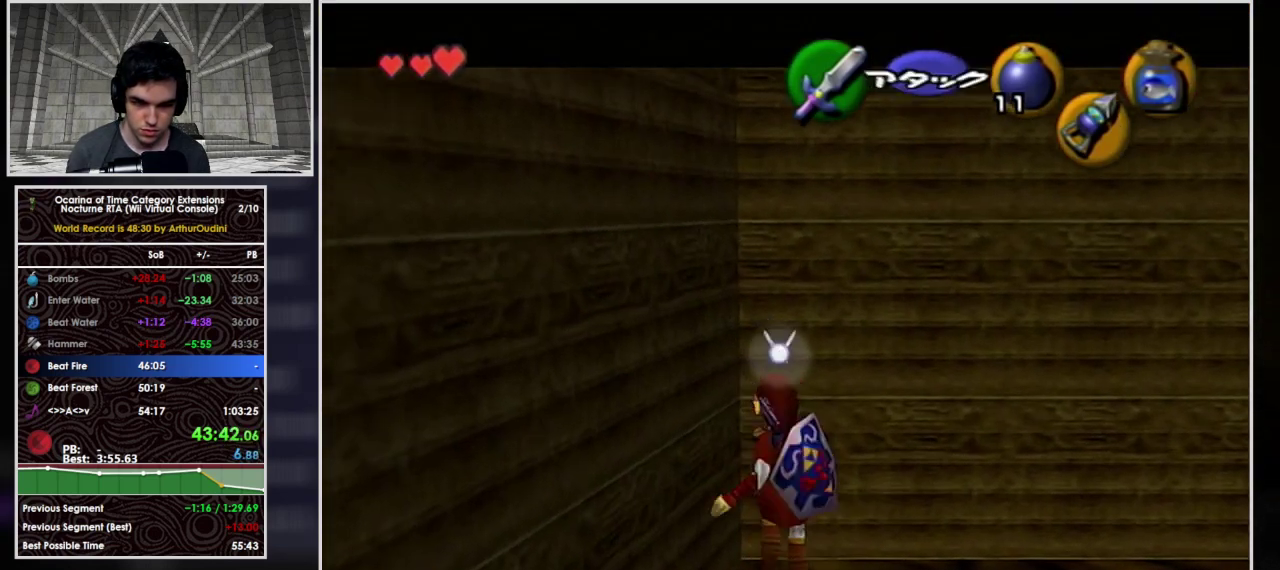
{"buttons": ["L1", "R1"], "left_stick": "center", "events": []}
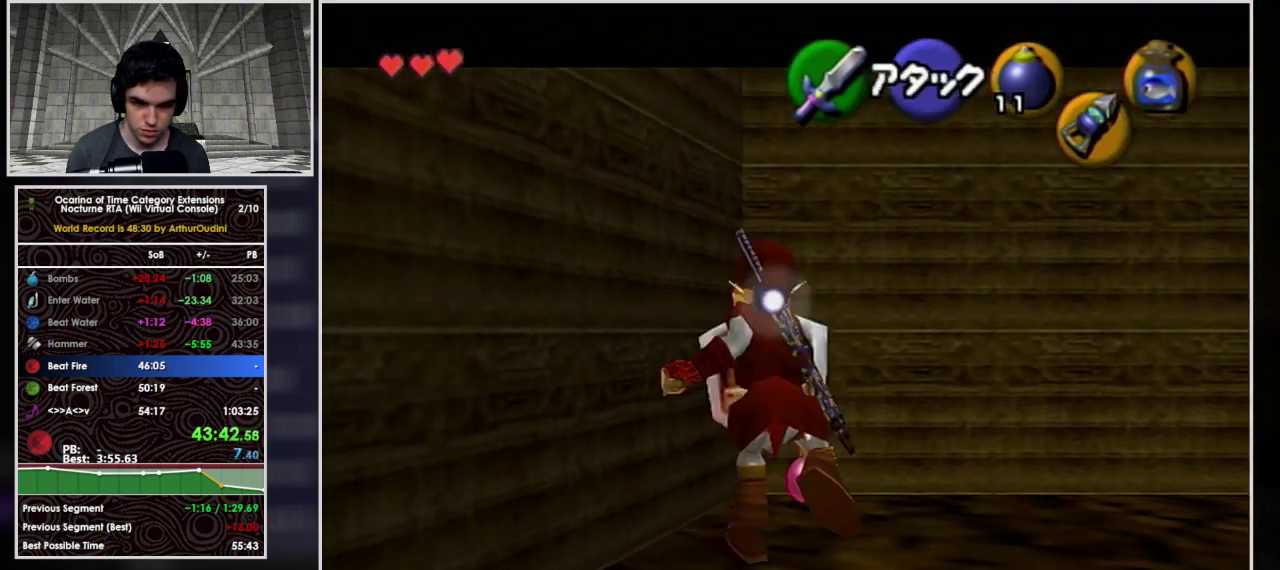
{"buttons": ["L1", "R1"], "left_stick": "center", "events": [[333, "A", "down"], [500, "A", "up"]]}
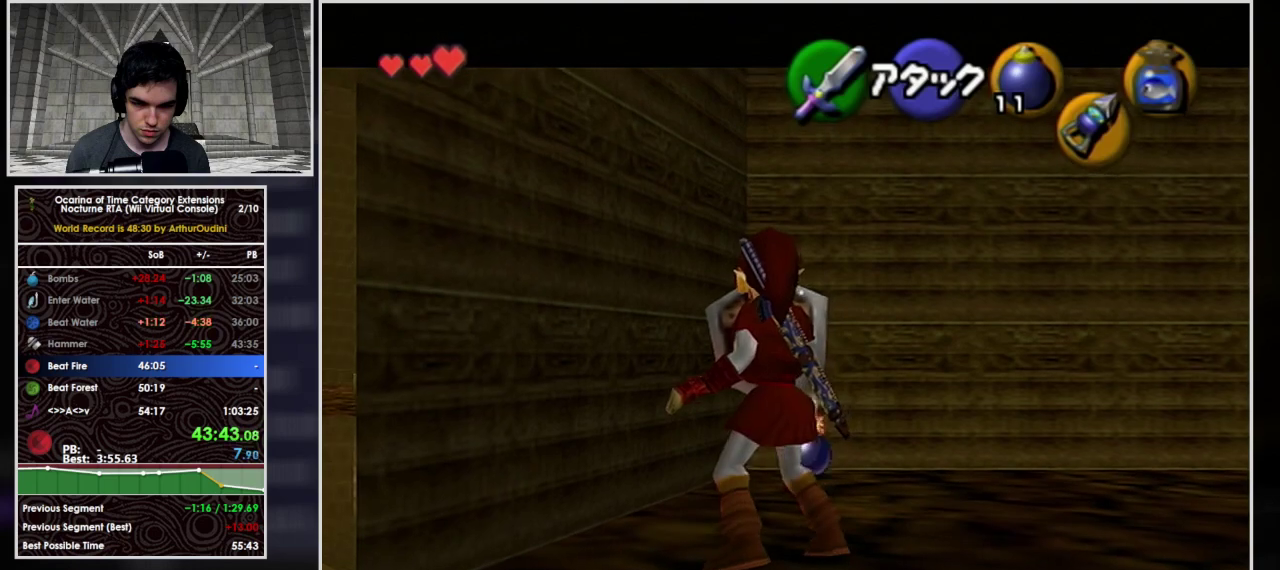
{"buttons": ["L1", "R1"], "left_stick": "center", "events": []}
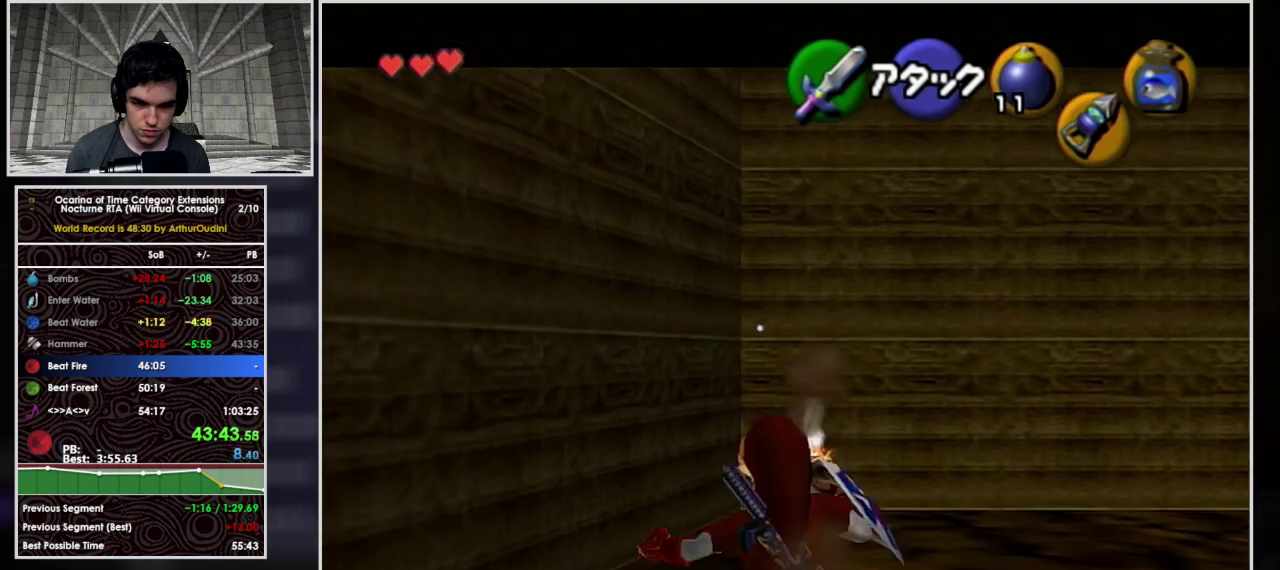
{"buttons": ["L1", "R1"], "left_stick": "center", "events": []}
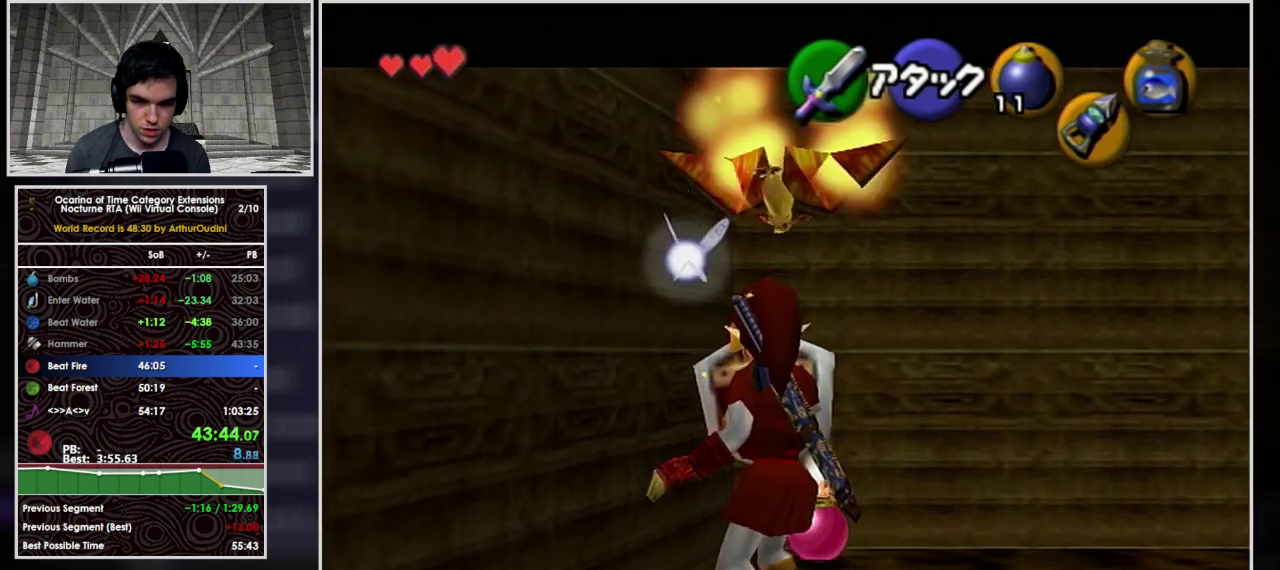
{"buttons": ["L1", "R1"], "left_stick": "center", "events": []}
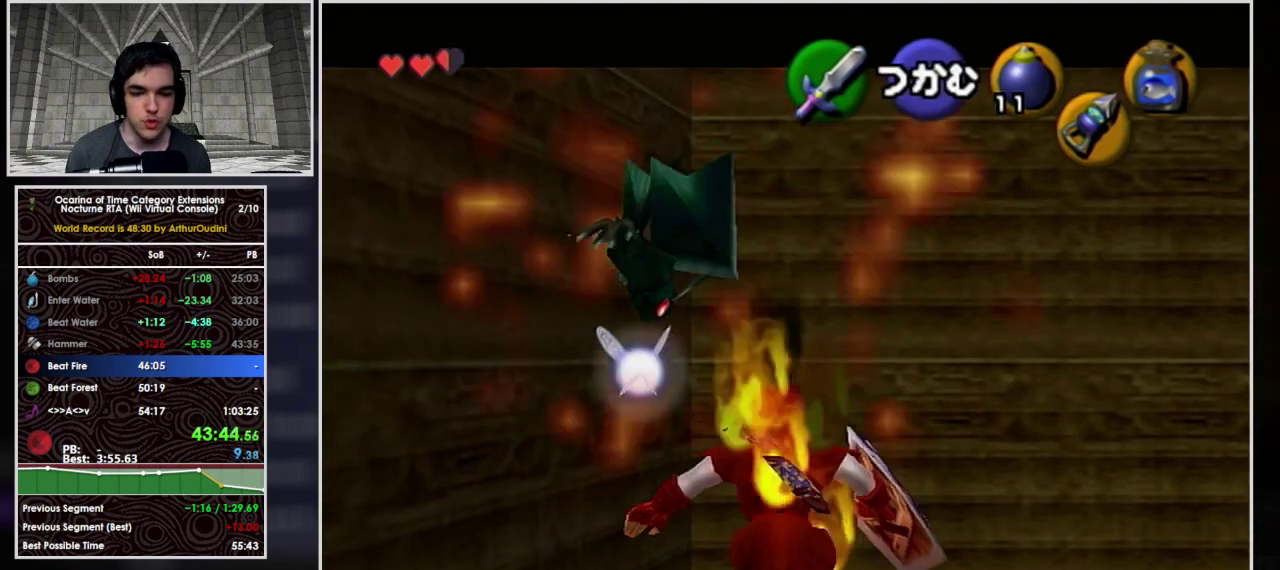
{"buttons": ["L1", "R1"], "left_stick": "down", "events": [[267, "R1", "up"], [267, "left_stick", "down"], [467, "R1", "down"]]}
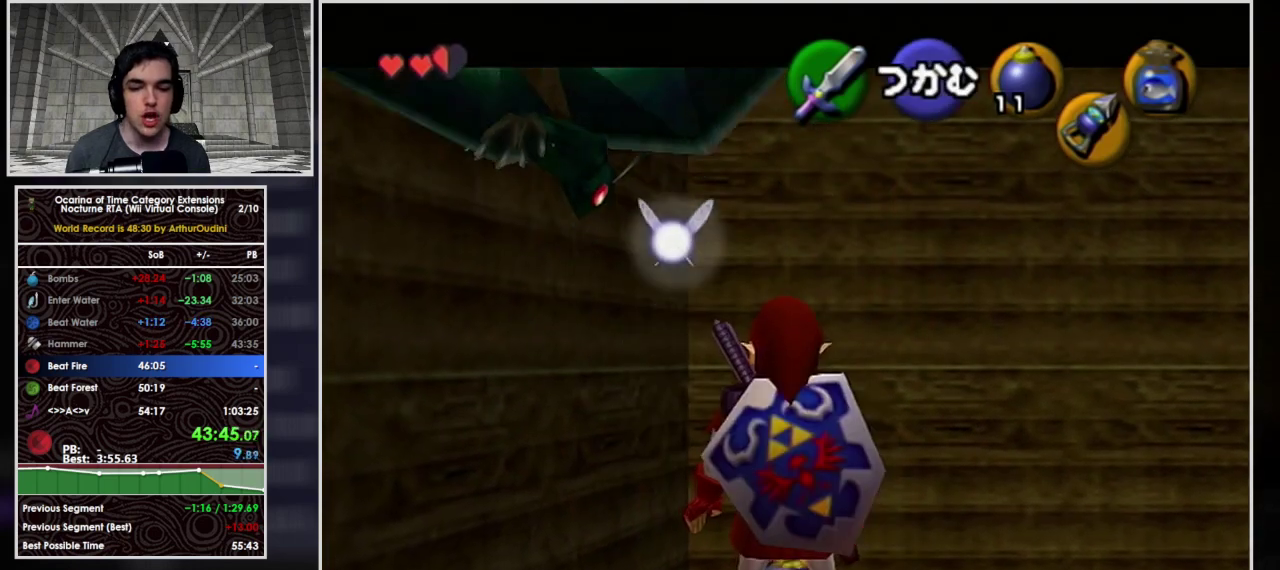
{"buttons": [], "left_stick": "center", "events": [[33, "left_stick", "center"], [267, "A", "down"], [400, "A", "up"], [433, "R1", "up"], [500, "L1", "up"]]}
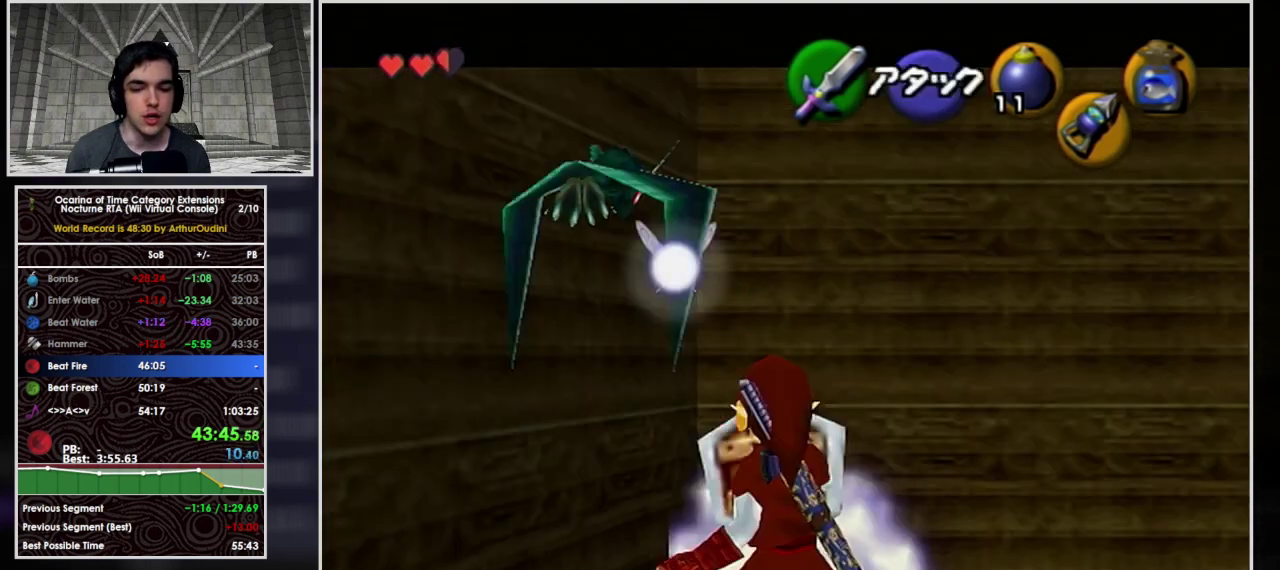
{"buttons": ["L1", "R1"], "left_stick": "center", "events": [[100, "L1", "down"], [100, "R1", "down"]]}
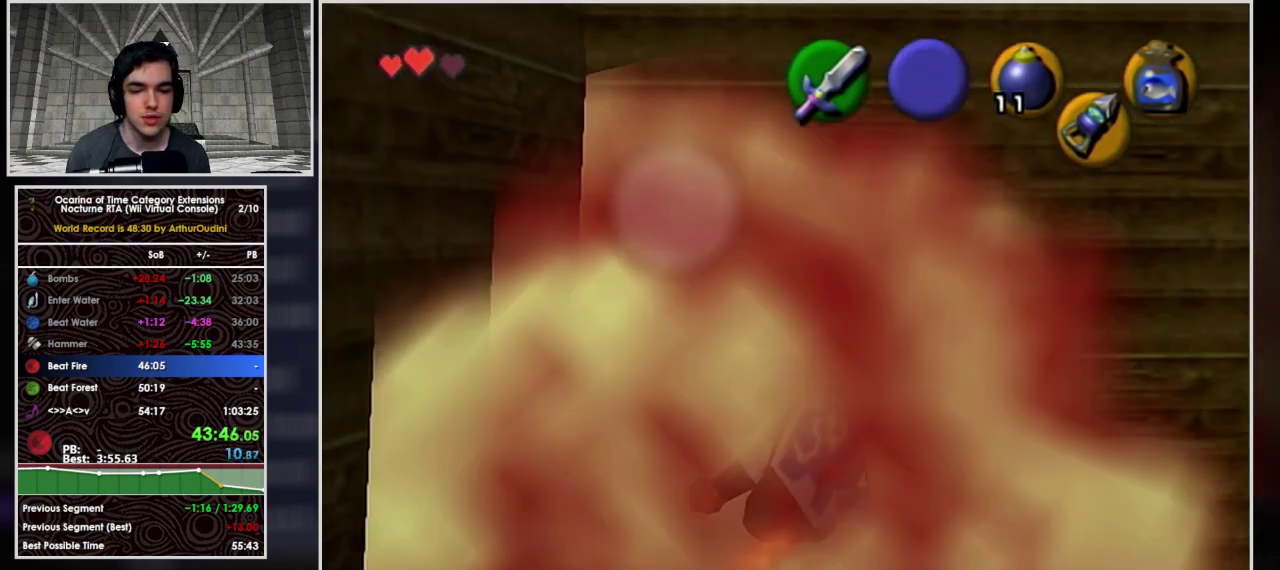
{"buttons": [], "left_stick": "left", "events": [[33, "R1", "up"], [100, "L1", "up"], [267, "left_stick", "left"]]}
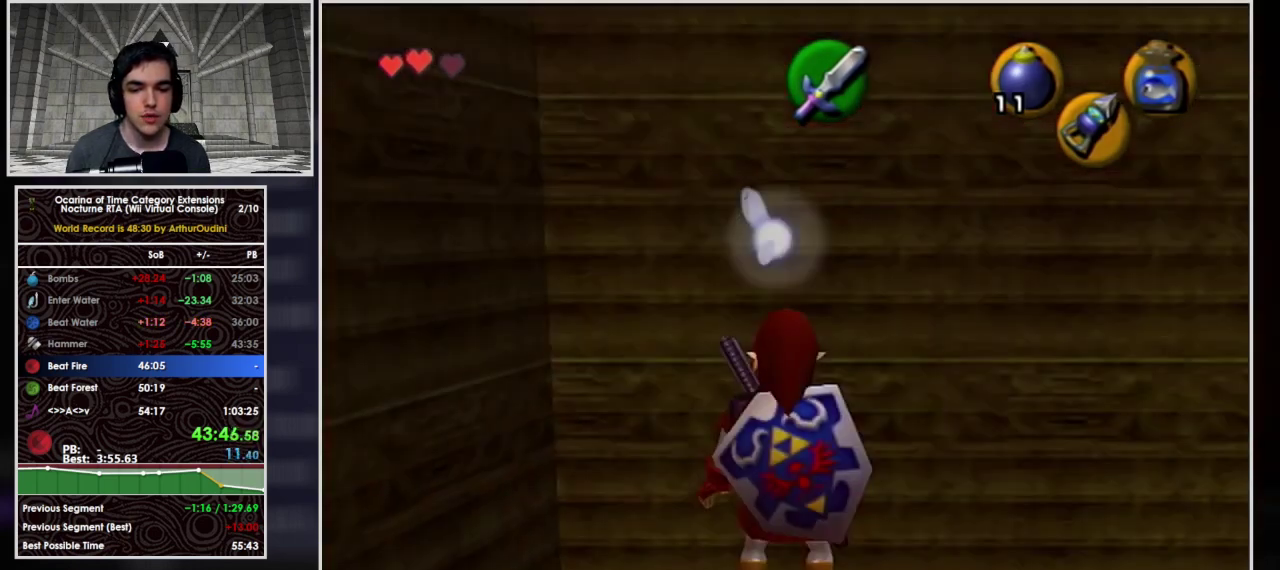
{"buttons": [], "left_stick": "up-right", "events": [[67, "left_stick", "up-left"], [133, "left_stick", "up"], [300, "left_stick", "up-right"]]}
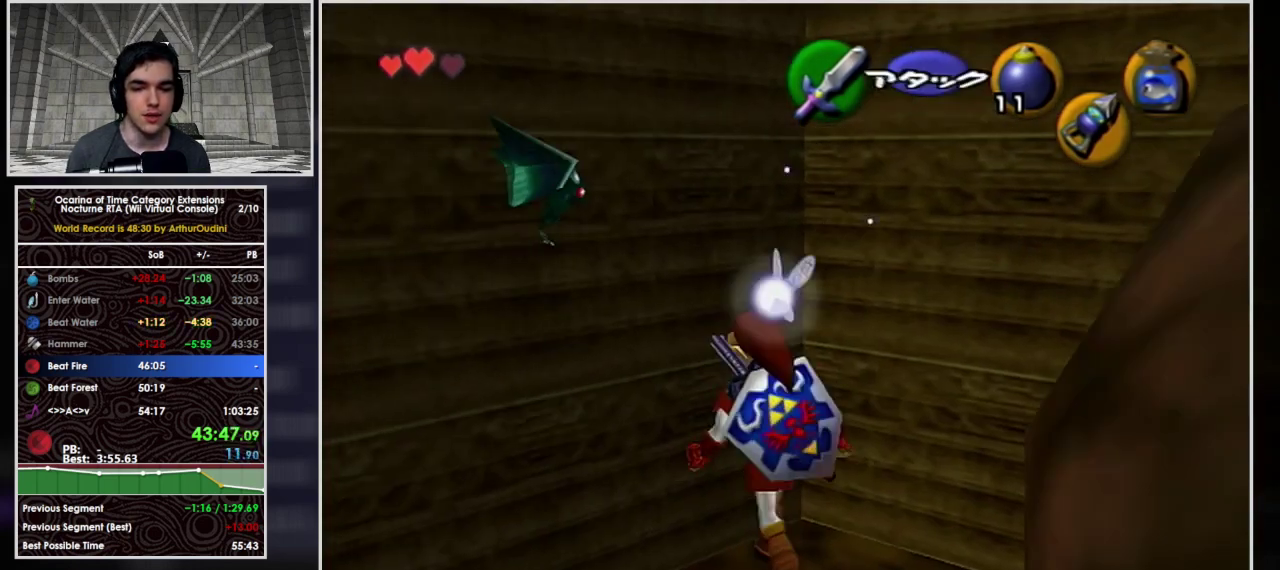
{"buttons": ["L1"], "left_stick": "center", "events": [[100, "L1", "down"], [100, "left_stick", "up"], [167, "left_stick", "center"]]}
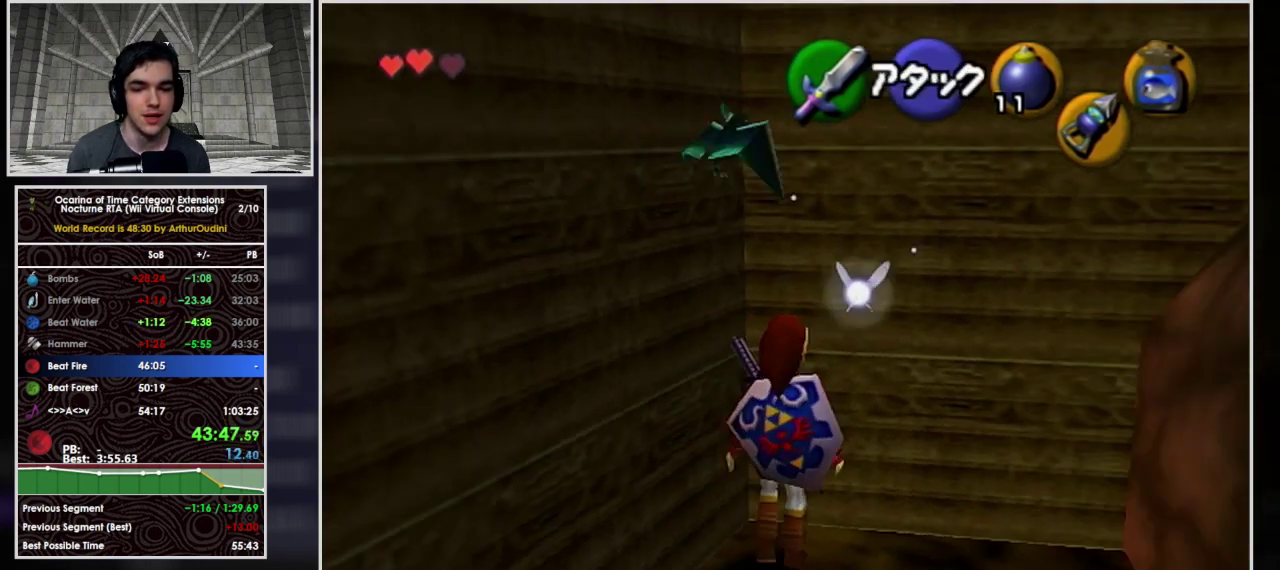
{"buttons": ["L1", "R1"], "left_stick": "center", "events": [[33, "Y", "down"], [67, "R1", "down"], [100, "left_stick", "down"], [167, "A", "down"], [167, "Y", "up"], [333, "A", "up"], [333, "left_stick", "center"]]}
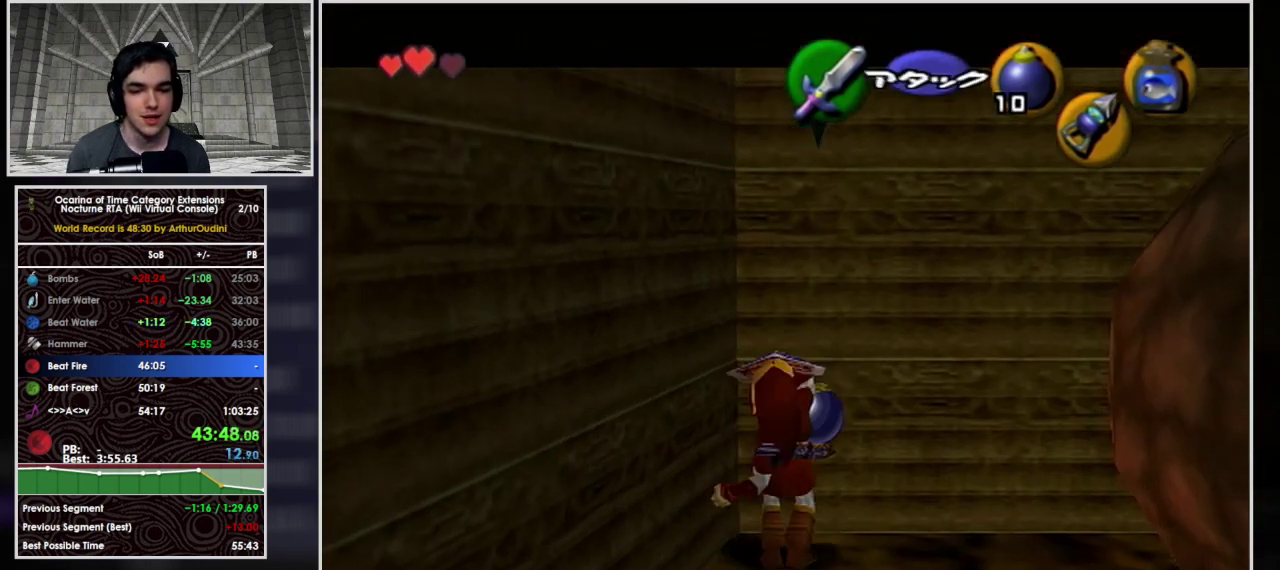
{"buttons": ["L1", "R1"], "left_stick": "center", "events": []}
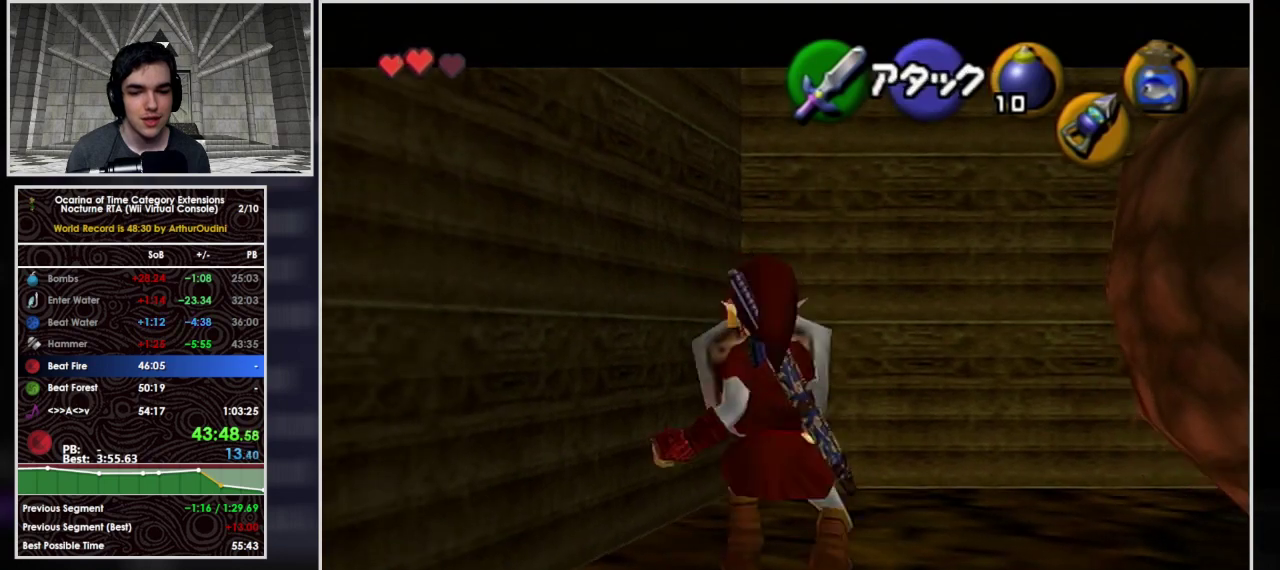
{"buttons": ["L1", "R1"], "left_stick": "center", "events": [[200, "A", "down"], [367, "A", "up"]]}
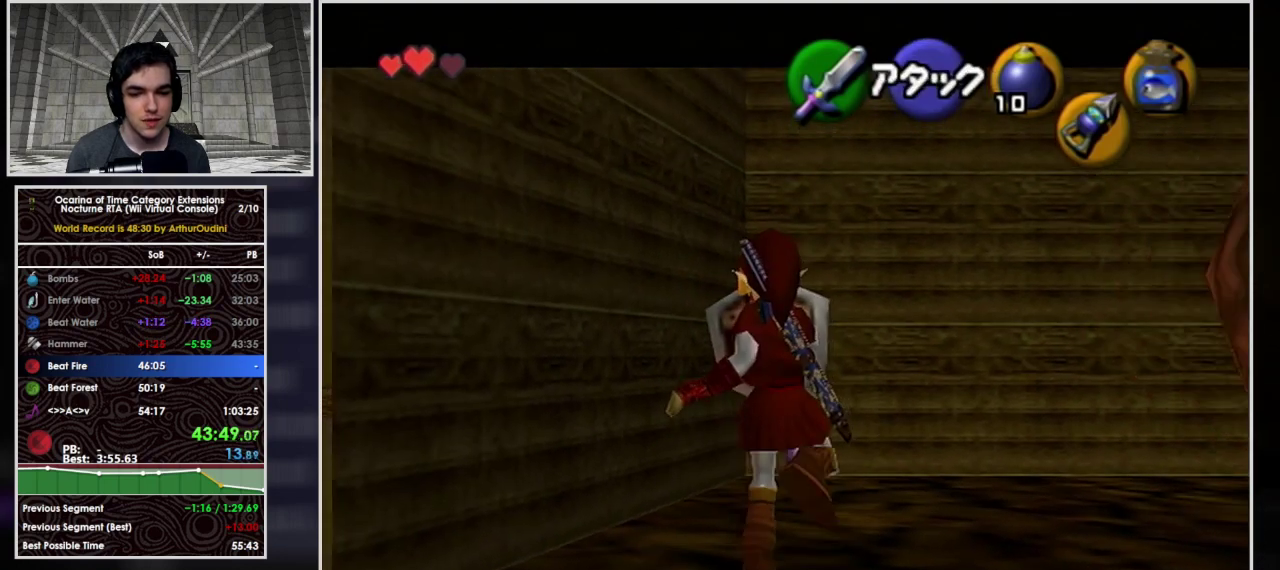
{"buttons": ["L1", "R1"], "left_stick": "center", "events": []}
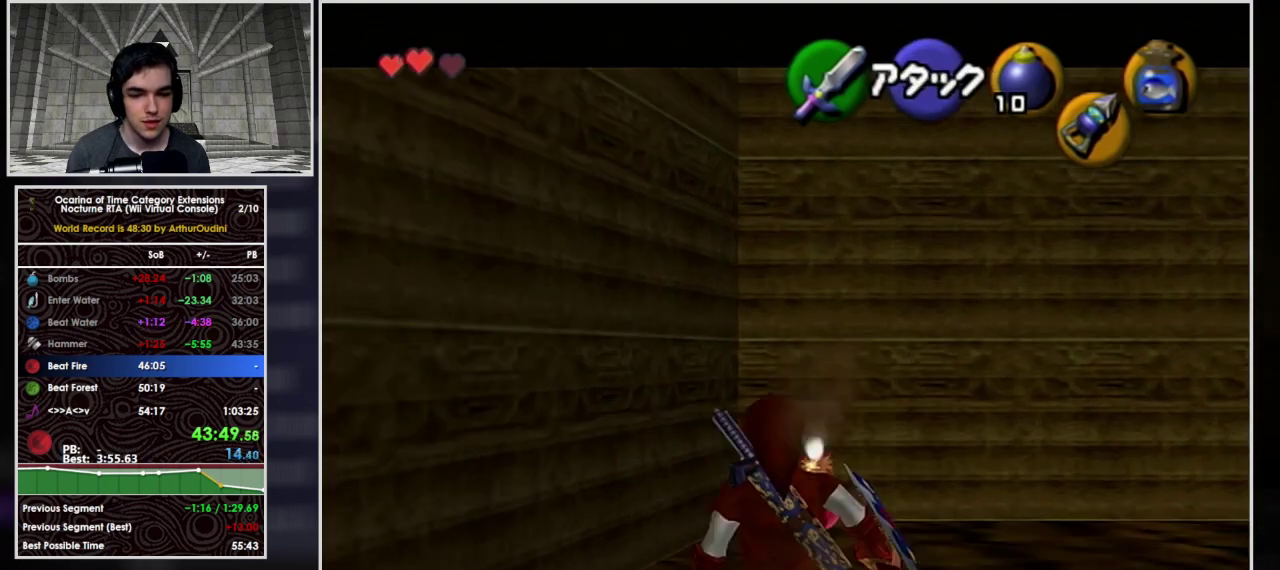
{"buttons": ["L1", "R1"], "left_stick": "center", "events": []}